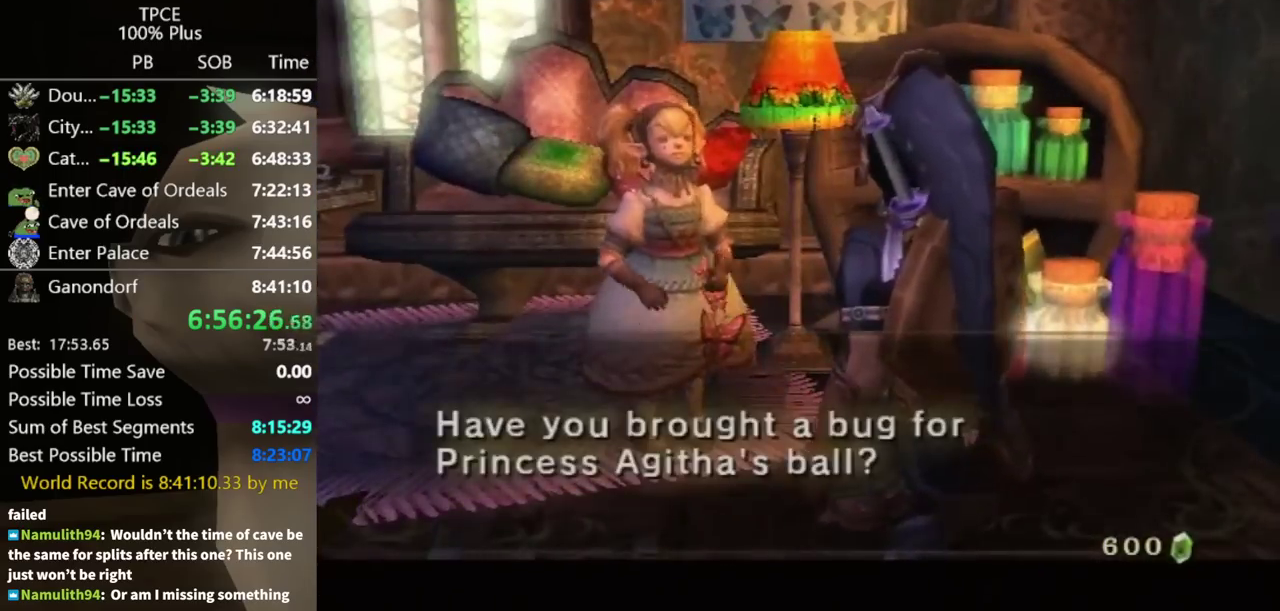
Gameplay with a controller (Nintendo layout); each line is a JSON object with the inputs held at the frame after it. "events" lists button and stick changes between this image and that frame as [ms after this image, input, new state], when the widget could be followed in between. Not read: L3 R3.
{"buttons": ["A"], "left_stick": "center", "right_stick": "center", "events": [[100, "B", "up"], [133, "A", "down"], [167, "A", "up"], [233, "A", "down"], [267, "A", "up"], [333, "A", "down"], [400, "A", "up"], [467, "A", "down"]]}
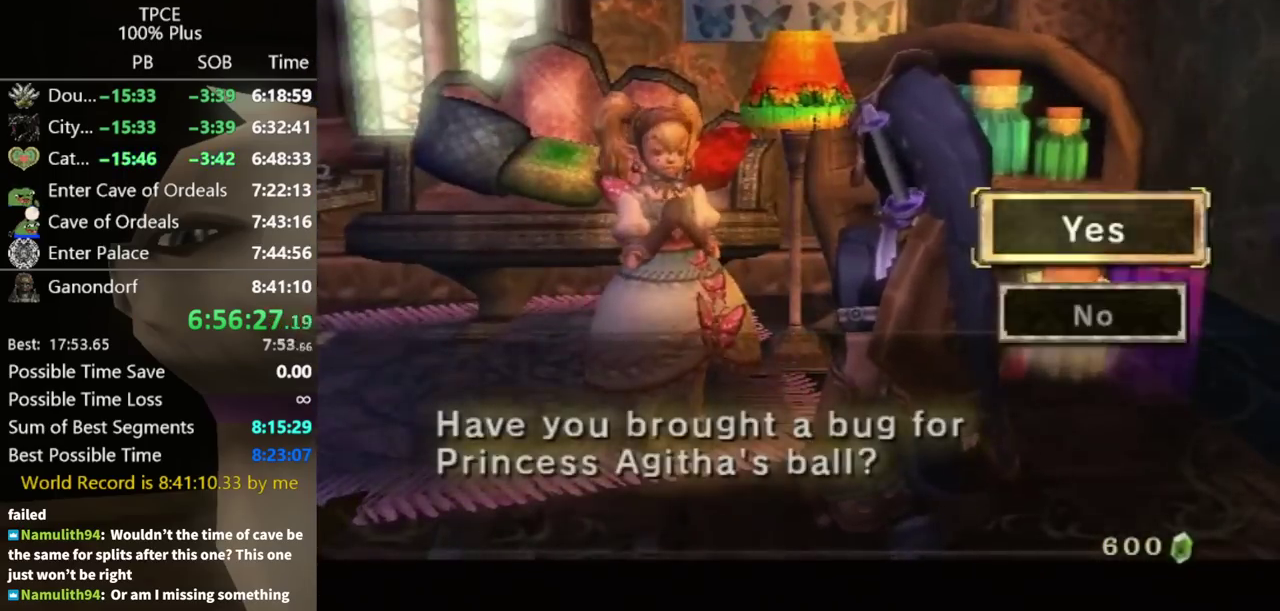
{"buttons": ["A"], "left_stick": "center", "right_stick": "center", "events": [[33, "A", "up"], [100, "A", "down"], [167, "A", "up"], [233, "A", "down"], [300, "A", "up"], [333, "A", "down"], [400, "A", "up"], [467, "A", "down"]]}
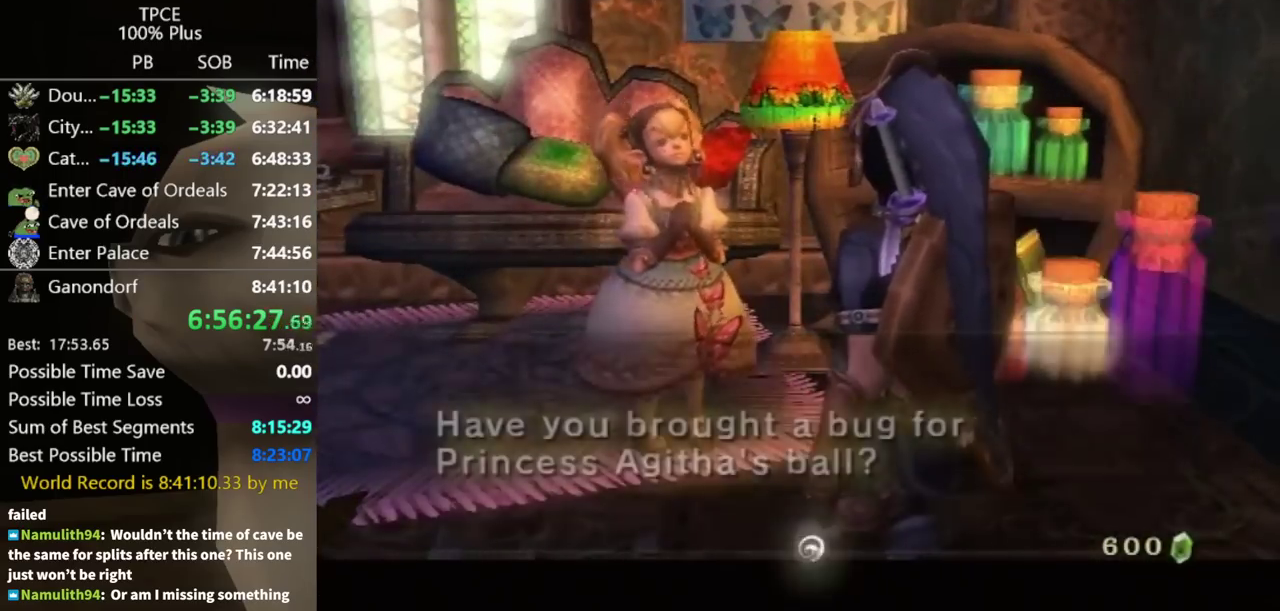
{"buttons": [], "left_stick": "center", "right_stick": "center", "events": [[33, "A", "up"]]}
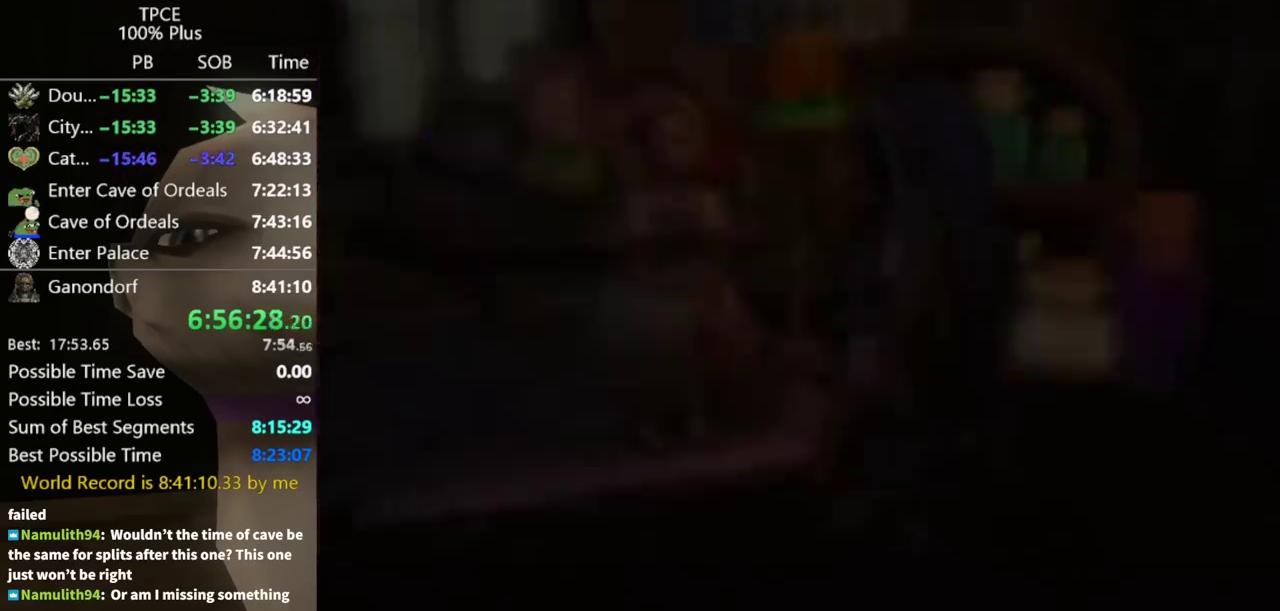
{"buttons": [], "left_stick": "down-right", "right_stick": "center", "events": [[133, "left_stick", "down-right"], [233, "left_stick", "center"], [300, "left_stick", "down-right"]]}
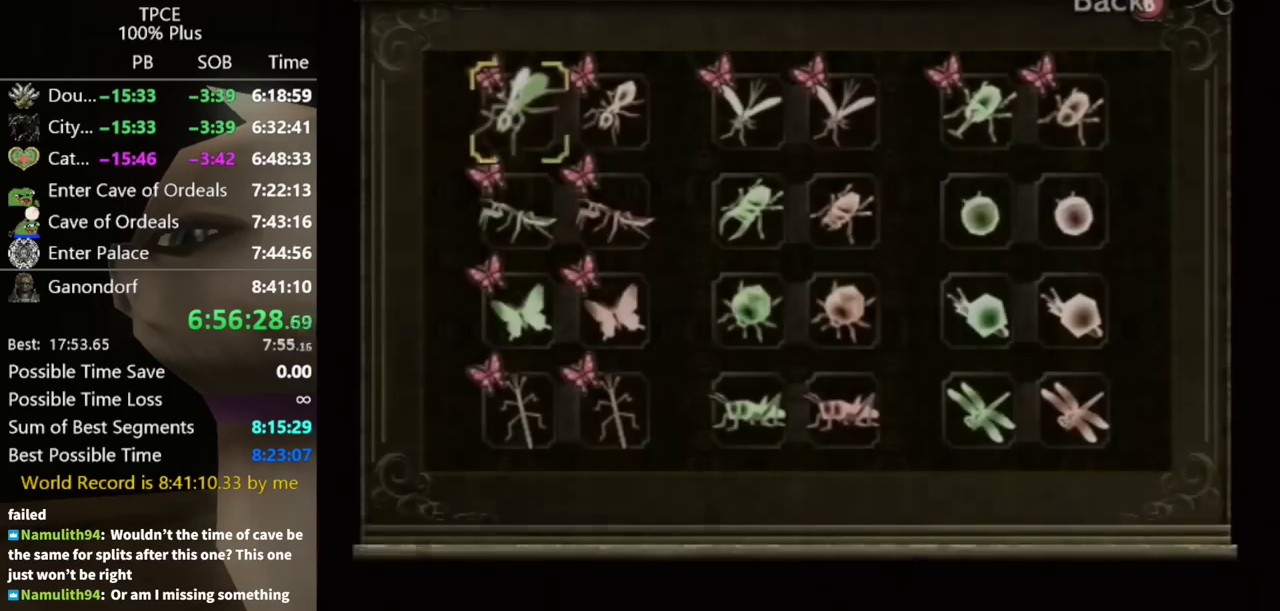
{"buttons": [], "left_stick": "down-right", "right_stick": "center"}
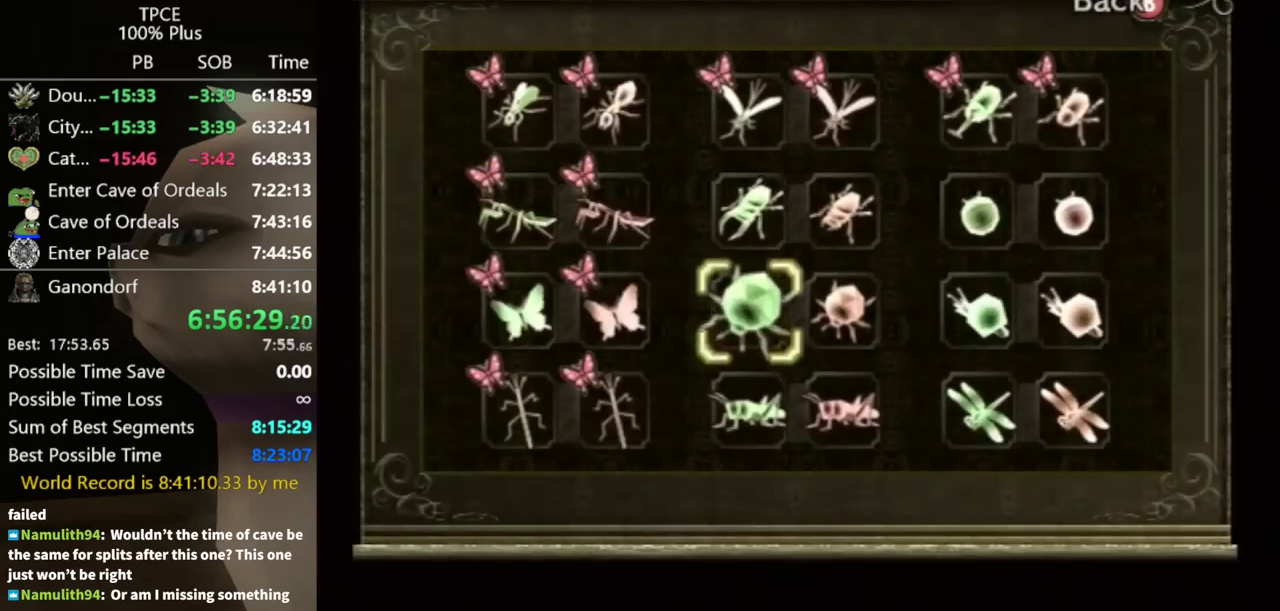
{"buttons": [], "left_stick": "center", "right_stick": "center", "events": [[100, "left_stick", "down"], [233, "left_stick", "center"], [333, "A", "down"], [367, "A", "up"], [433, "A", "down"], [467, "A", "up"]]}
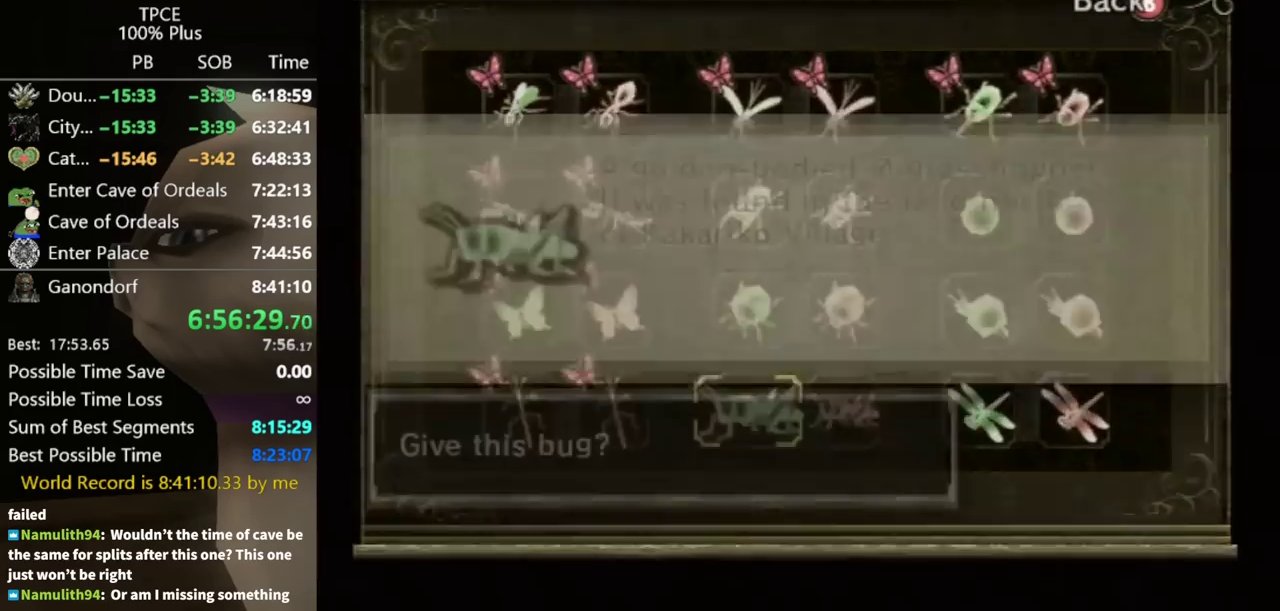
{"buttons": [], "left_stick": "center", "right_stick": "center", "events": [[67, "A", "down"], [100, "A", "up"], [200, "A", "down"], [233, "A", "up"], [300, "A", "down"], [333, "A", "up"]]}
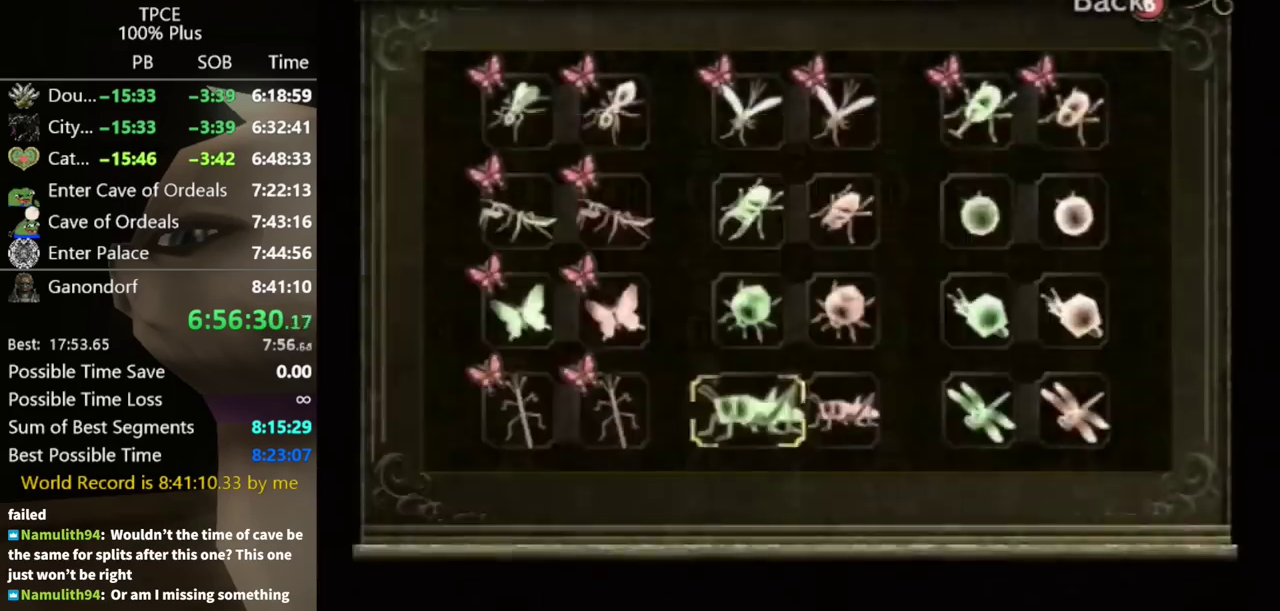
{"buttons": [], "left_stick": "center", "right_stick": "center"}
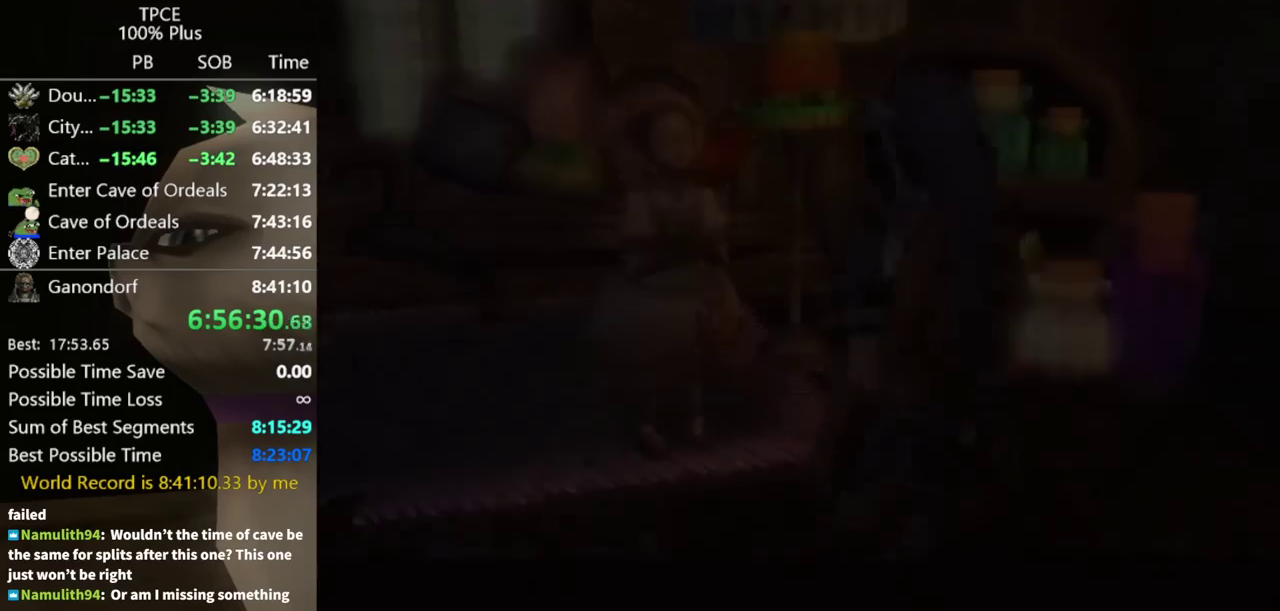
{"buttons": [], "left_stick": "center", "right_stick": "center"}
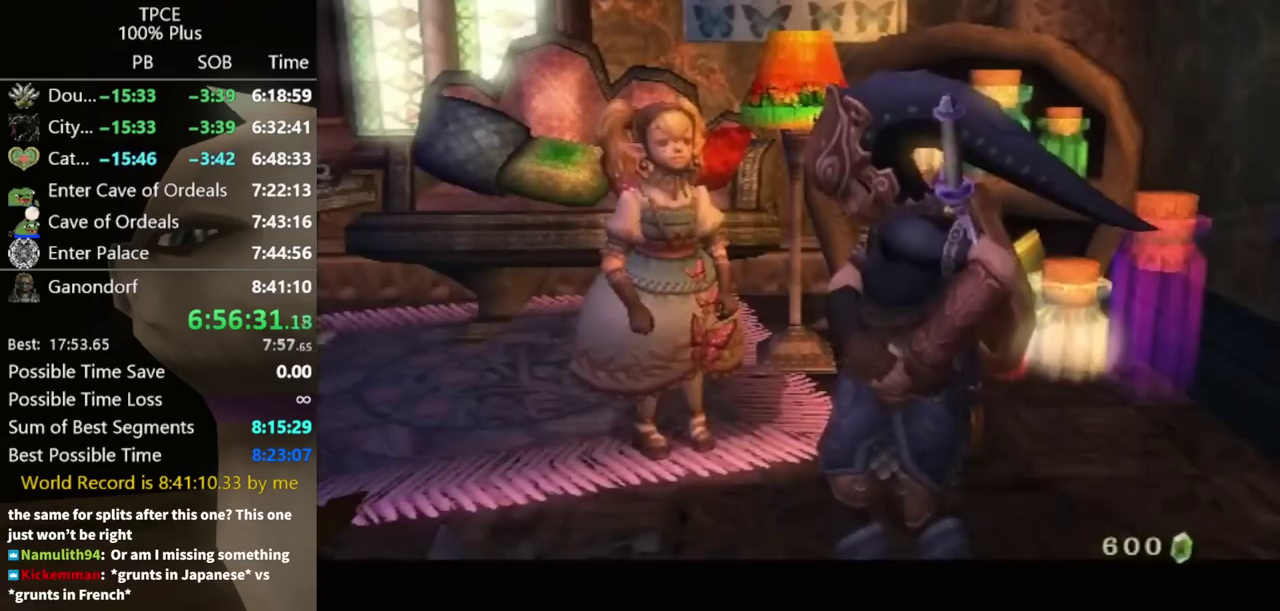
{"buttons": [], "left_stick": "center", "right_stick": "center"}
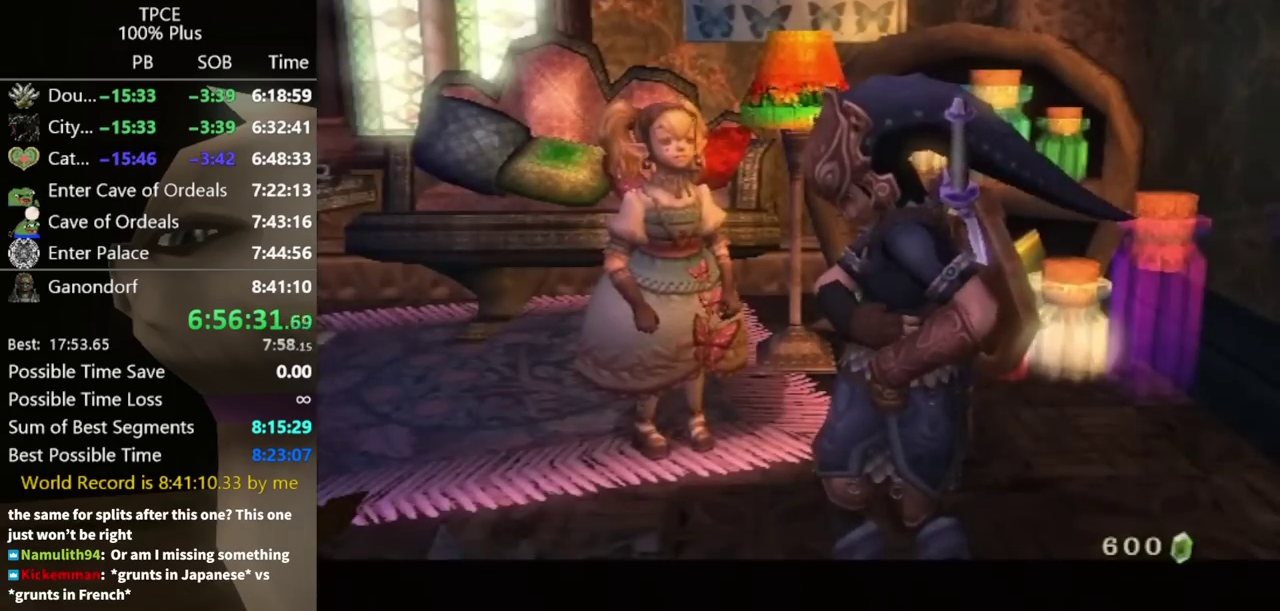
{"buttons": ["A"], "left_stick": "center", "right_stick": "center", "events": [[467, "A", "down"]]}
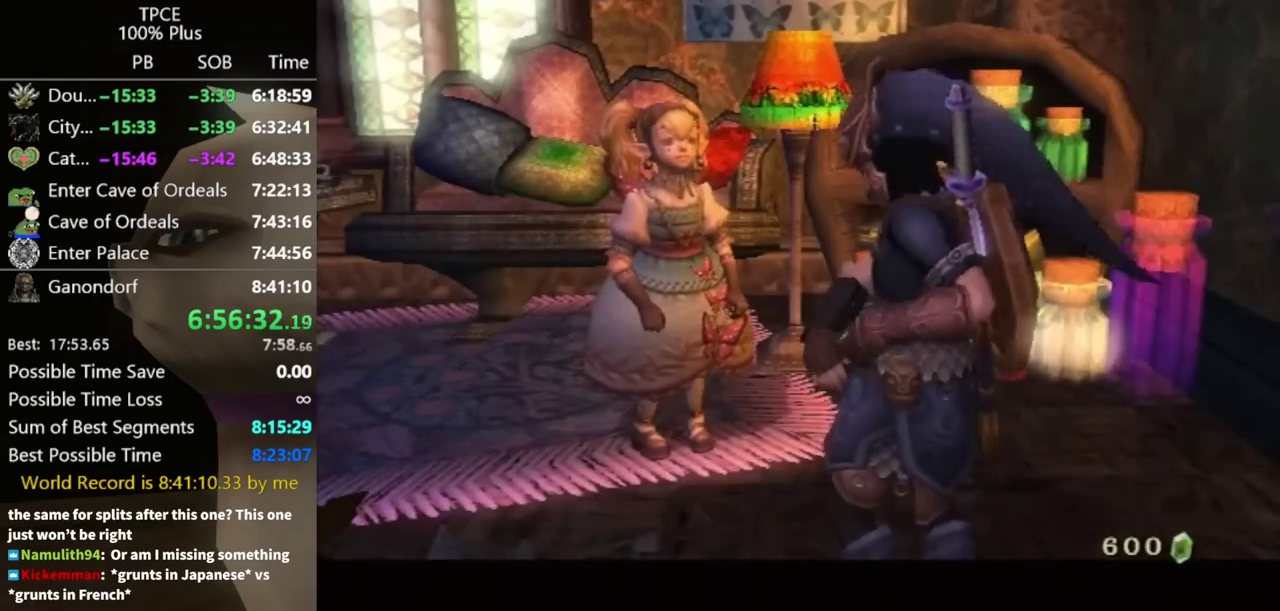
{"buttons": ["B"], "left_stick": "center", "right_stick": "center", "events": [[133, "A", "up"], [200, "B", "down"], [233, "A", "down"], [267, "B", "up"], [300, "A", "up"], [333, "B", "down"], [367, "A", "down"], [367, "B", "up"], [433, "A", "up"], [467, "B", "down"]]}
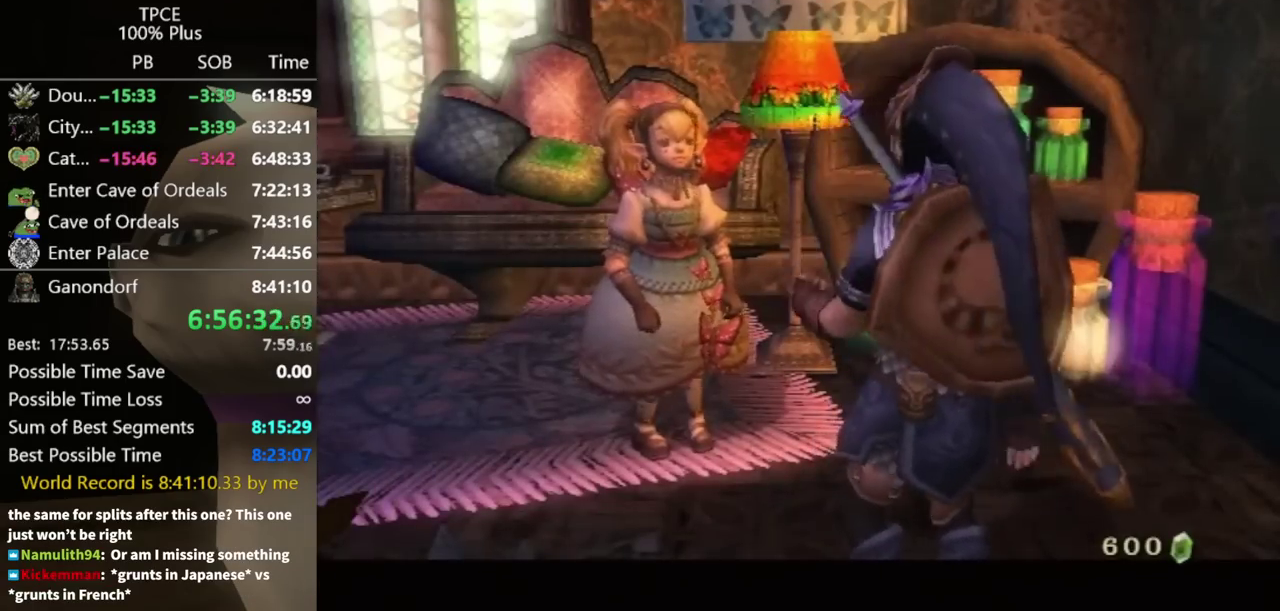
{"buttons": ["B"], "left_stick": "center", "right_stick": "center", "events": [[33, "A", "down"], [33, "B", "up"], [100, "A", "up"], [133, "B", "down"], [167, "A", "down"], [167, "B", "up"], [200, "A", "up"], [200, "B", "down"], [267, "B", "up"], [300, "A", "down"], [367, "A", "up"], [367, "B", "down"], [400, "B", "up"], [433, "A", "down"], [500, "A", "up"], [500, "B", "down"]]}
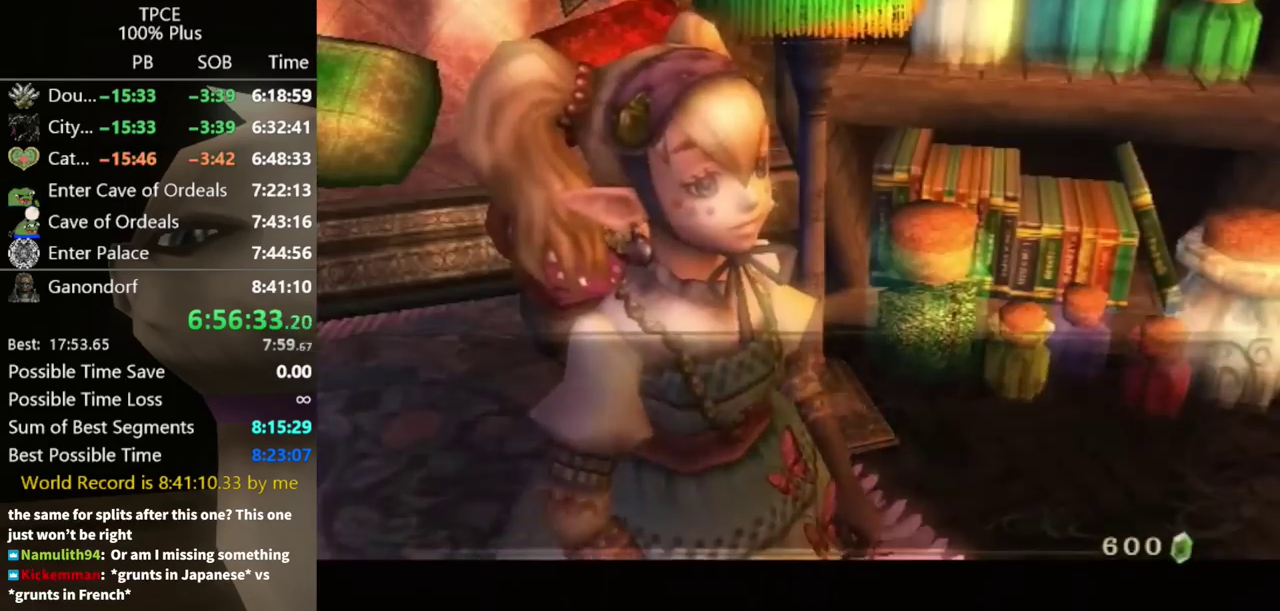
{"buttons": ["B"], "left_stick": "center", "right_stick": "center", "events": [[33, "A", "down"], [33, "B", "up"], [133, "A", "up"], [133, "B", "down"], [200, "B", "up"], [233, "B", "down"], [267, "A", "down"], [267, "B", "up"], [367, "A", "up"], [367, "B", "down"], [433, "A", "down"], [433, "B", "up"], [500, "A", "up"], [500, "B", "down"]]}
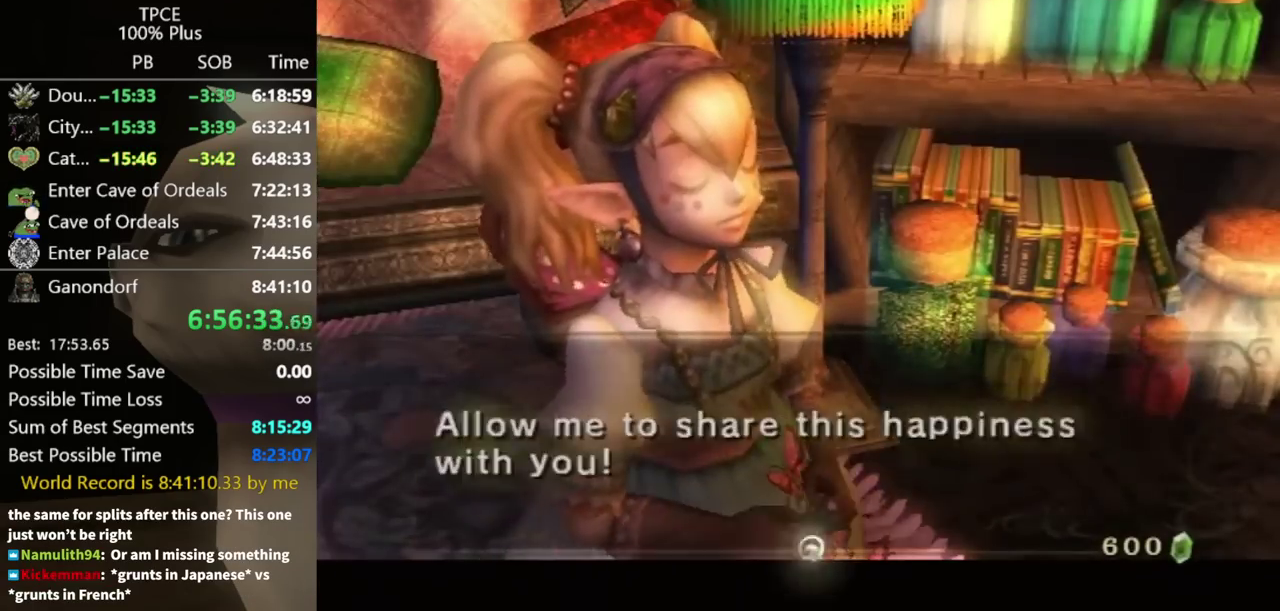
{"buttons": [], "left_stick": "center", "right_stick": "center", "events": [[67, "A", "down"], [67, "B", "up"], [133, "A", "up"], [133, "B", "down"], [167, "A", "down"], [167, "B", "up"], [233, "A", "up"], [233, "B", "down"], [300, "A", "down"], [300, "B", "up"], [367, "A", "up"], [400, "B", "down"], [433, "A", "down"], [433, "B", "up"], [500, "A", "up"]]}
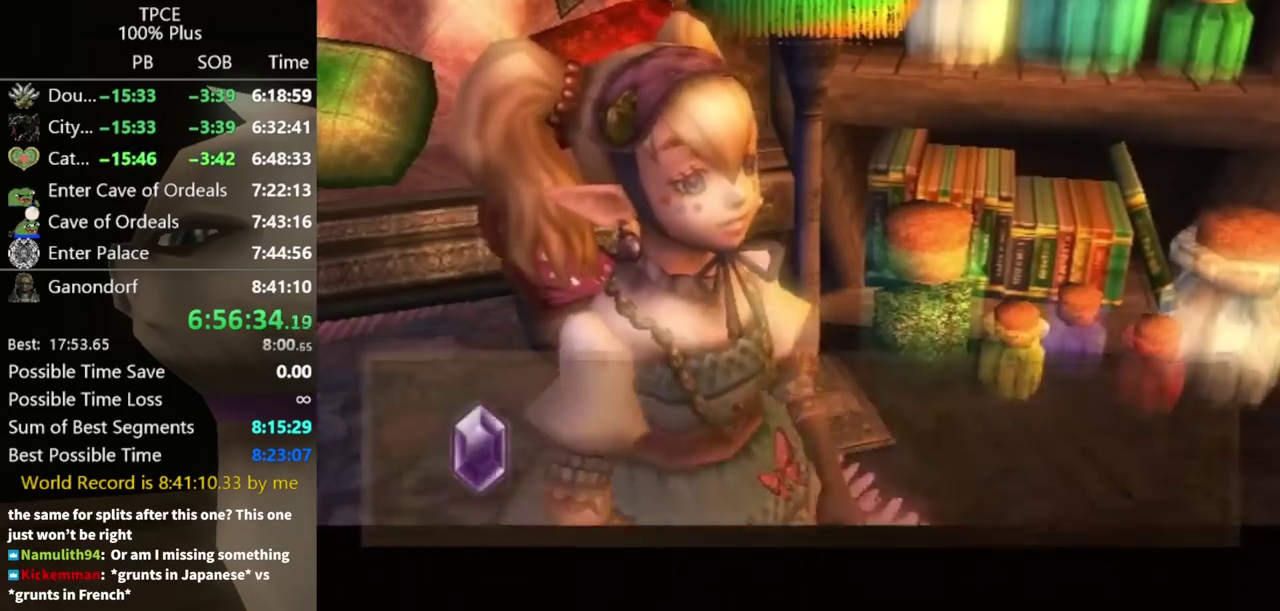
{"buttons": [], "left_stick": "center", "right_stick": "center"}